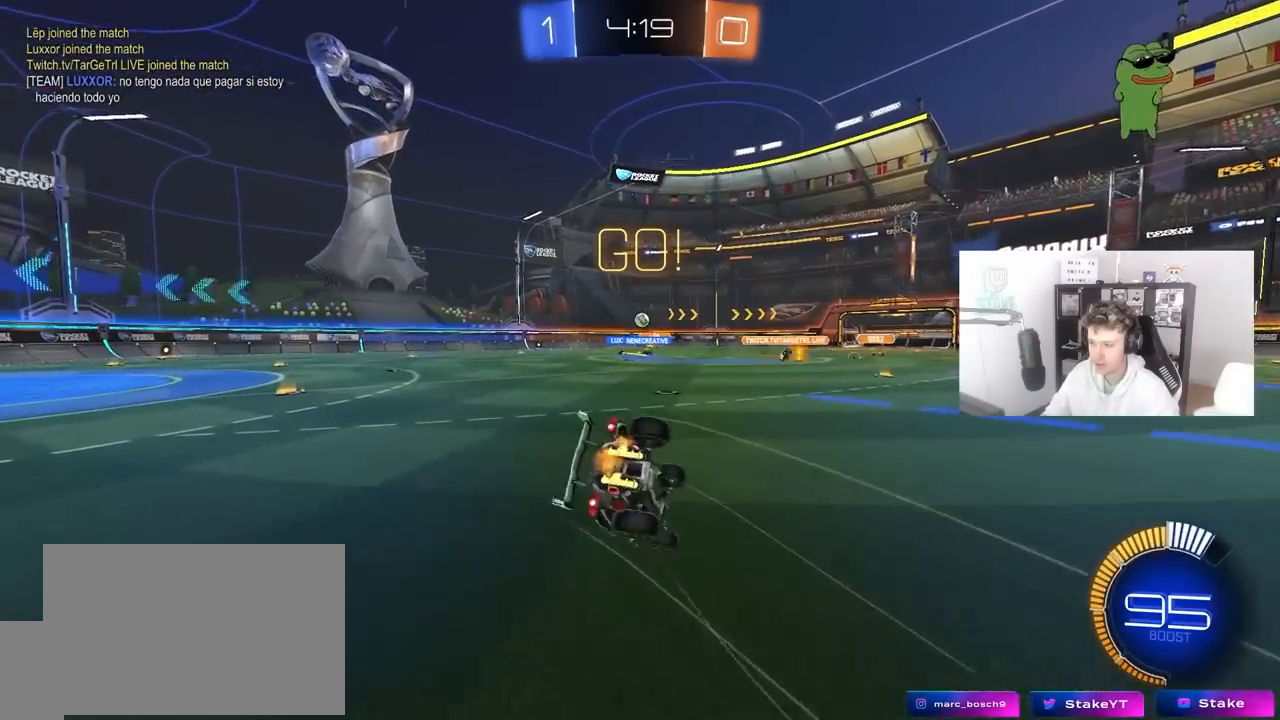
Gameplay with keyboard and mouse; each line is a JSON object with the keys and mouse buttons held at the frame after it. "events" lists presses ("down") and releases ("up") of "1", "2", "3", "4", "5", "a", "alt", "c", "caps_lock", "ctrl", "d", "e", "f", "g", "q", "r", "s", "shift", "space", "t", "tab", "v", "w", "x", "z", "mouse_left", "mouse_wheel" and "mouse_right" between this image and that frame as [ms after this image, input, new state], when the widget could be followed in between. "mouse_left", "mouse_wheel", "mouse_right" = the "left", "wheel", "right" buttons of the "mouse" list. No other keys are recorded. "wheel" means that the mouse wheel is clicked or scrolled. "mouse_move" is the direction in which the mouse moves at that frame (one of eight, or "still"), when it could be read.
{"keys": ["a", "s", "shift"], "mouse": [], "mouse_move": "still", "events": [[217, "s", "up"], [400, "s", "down"]]}
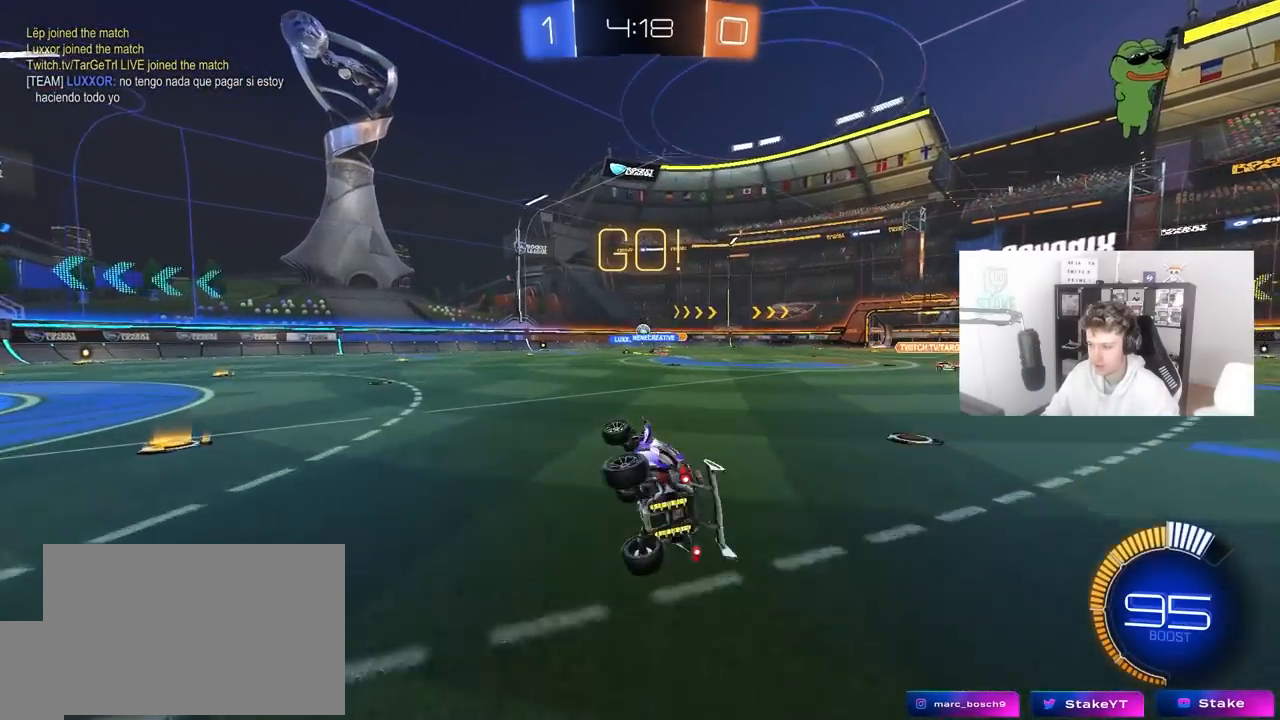
{"keys": ["d"], "mouse": ["left"], "mouse_move": "still", "events": [[50, "shift", "up"], [133, "a", "up"], [133, "s", "up"], [367, "mouse_left", "down"], [467, "d", "down"]]}
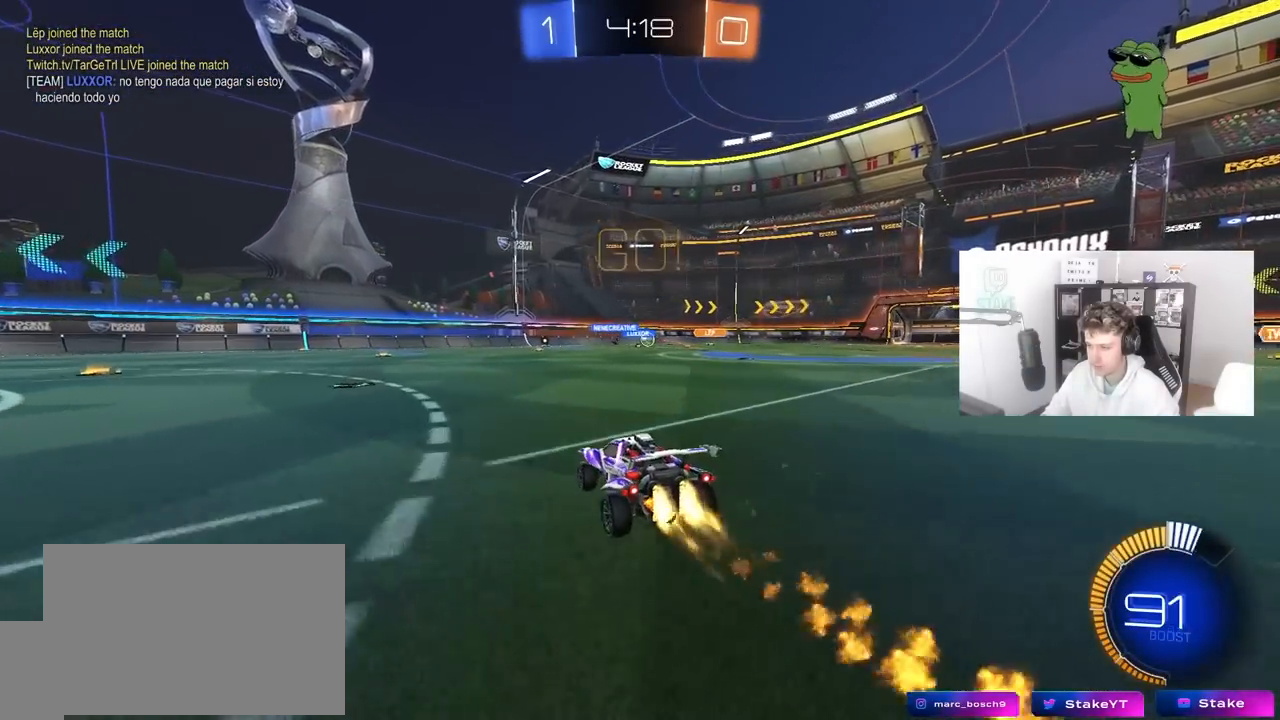
{"keys": [], "mouse": [], "mouse_move": "right", "events": [[17, "w", "down"], [200, "d", "up"], [200, "mouse_left", "up"], [283, "d", "down"], [383, "mouse_right", "down"], [433, "d", "up"], [433, "mouse_right", "up"], [483, "w", "up"]]}
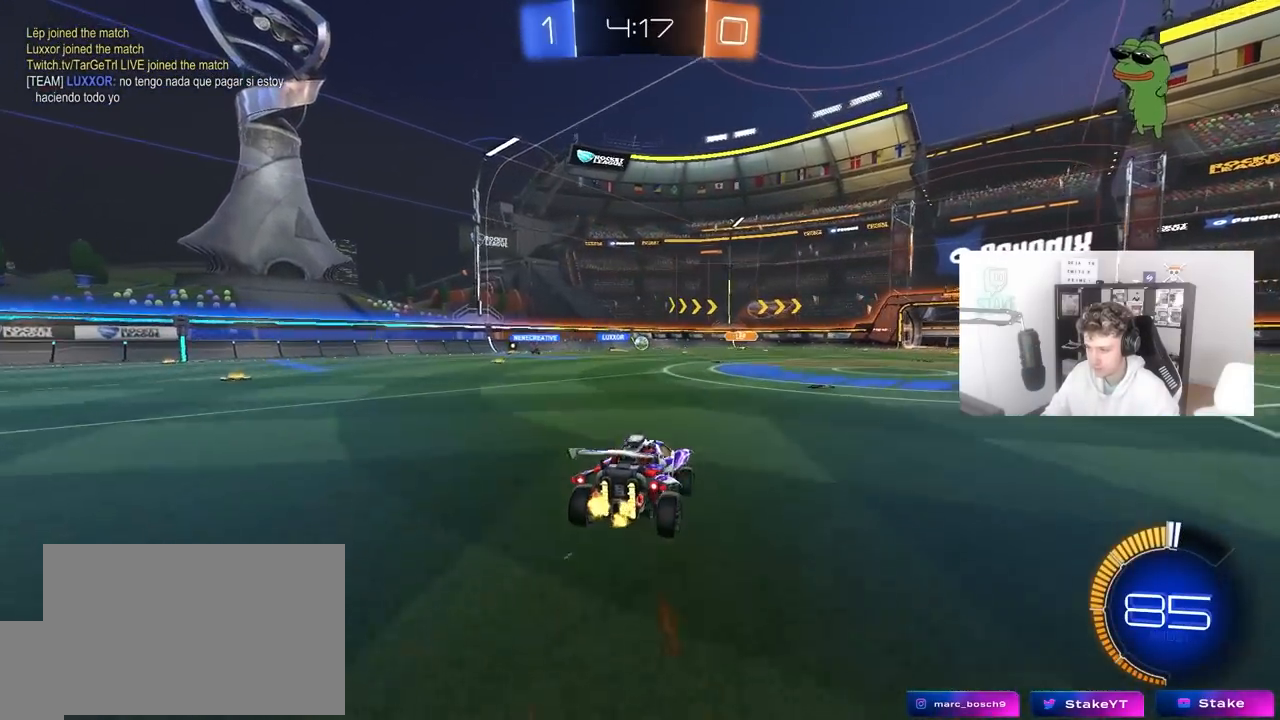
{"keys": ["d", "s"], "mouse": [], "mouse_move": "still", "events": [[17, "a", "down"], [83, "w", "down"], [117, "a", "up"], [117, "w", "up"], [267, "a", "down"], [267, "s", "down"], [400, "d", "down"], [450, "a", "up"]]}
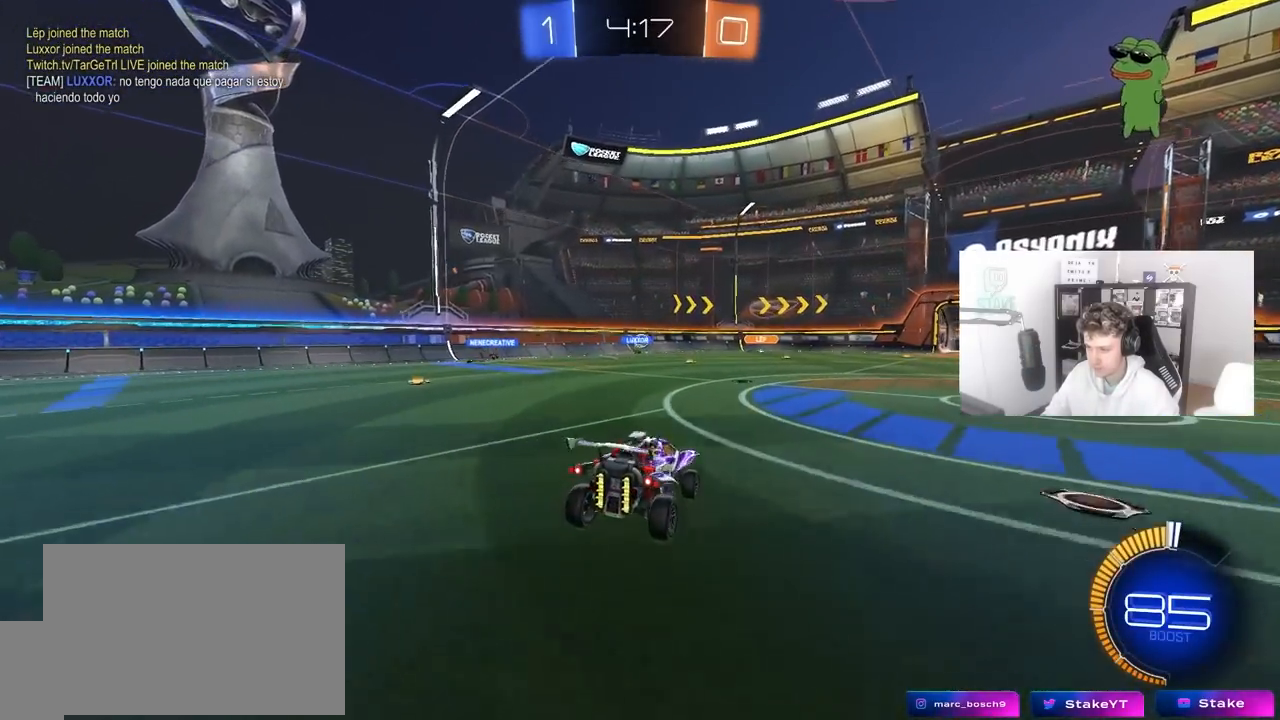
{"keys": ["w"], "mouse": ["right"], "mouse_move": "still", "events": [[83, "d", "up"], [83, "s", "up"], [317, "w", "down"], [367, "mouse_right", "down"]]}
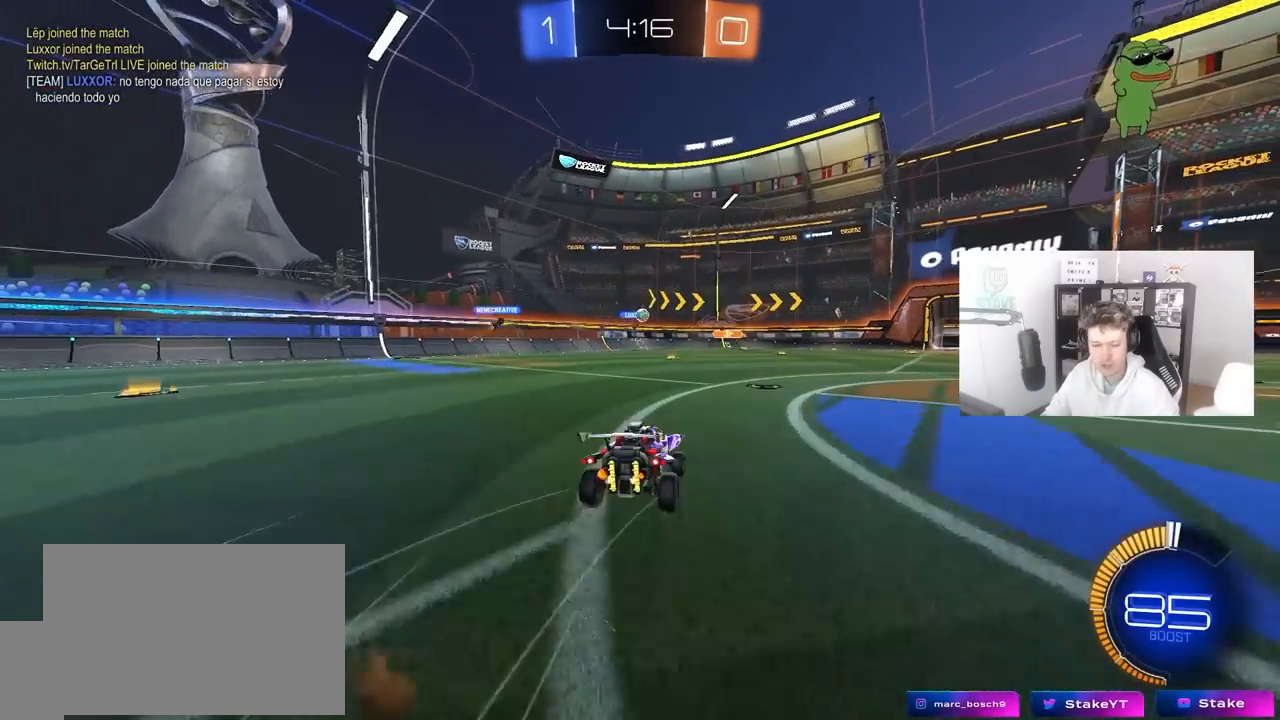
{"keys": ["d", "s"], "mouse": [], "mouse_move": "still", "events": [[17, "mouse_right", "up"], [67, "d", "down"], [333, "d", "up"], [333, "w", "up"], [433, "s", "down"], [483, "d", "down"]]}
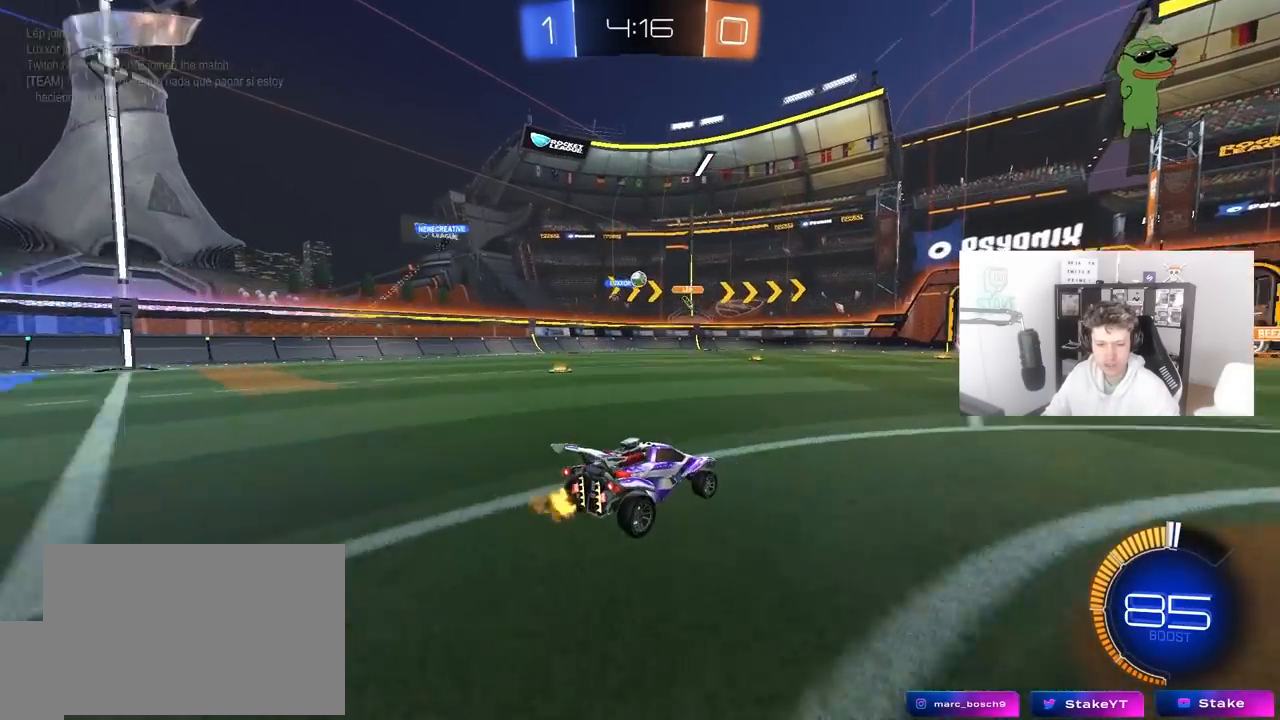
{"keys": ["a", "shift", "w"], "mouse": [], "mouse_move": "still", "events": [[67, "s", "up"], [267, "w", "down"], [450, "a", "down"], [450, "d", "up"], [500, "shift", "down"]]}
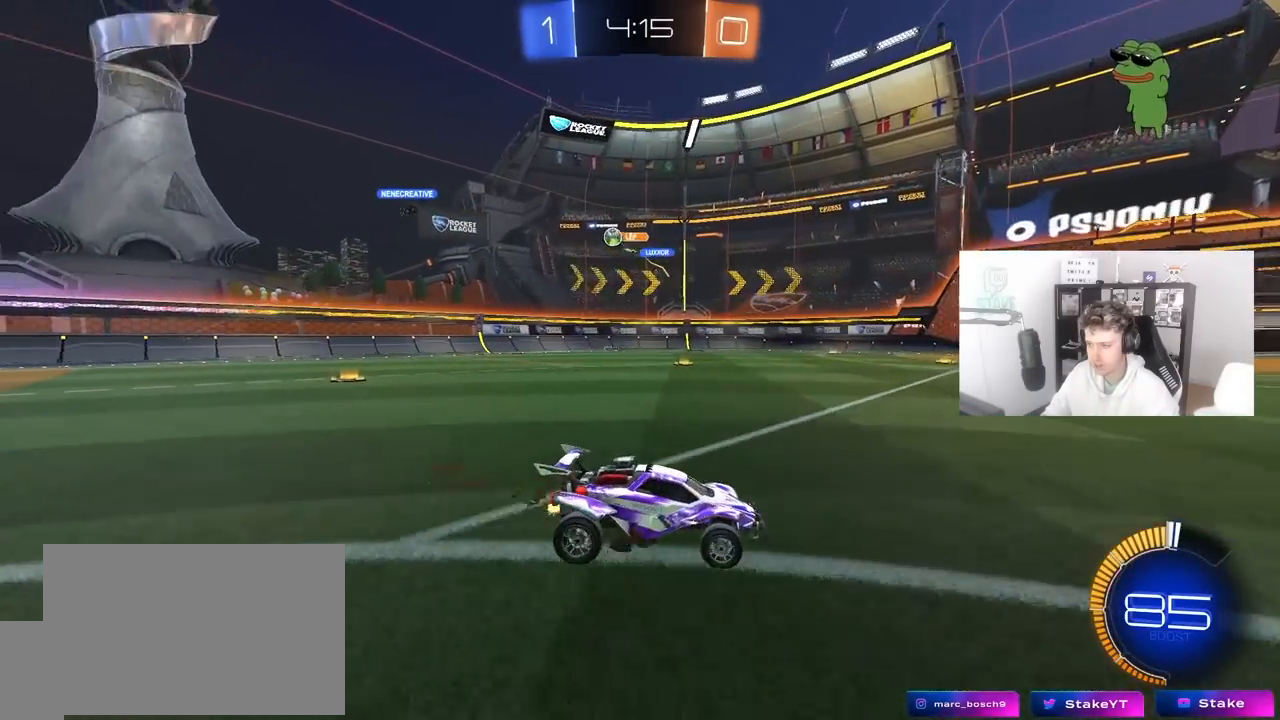
{"keys": ["a", "w"], "mouse": [], "mouse_move": "still", "events": [[50, "a", "up"], [50, "d", "down"], [50, "shift", "up"], [183, "shift", "down"], [317, "shift", "up"], [467, "a", "down"], [467, "d", "up"]]}
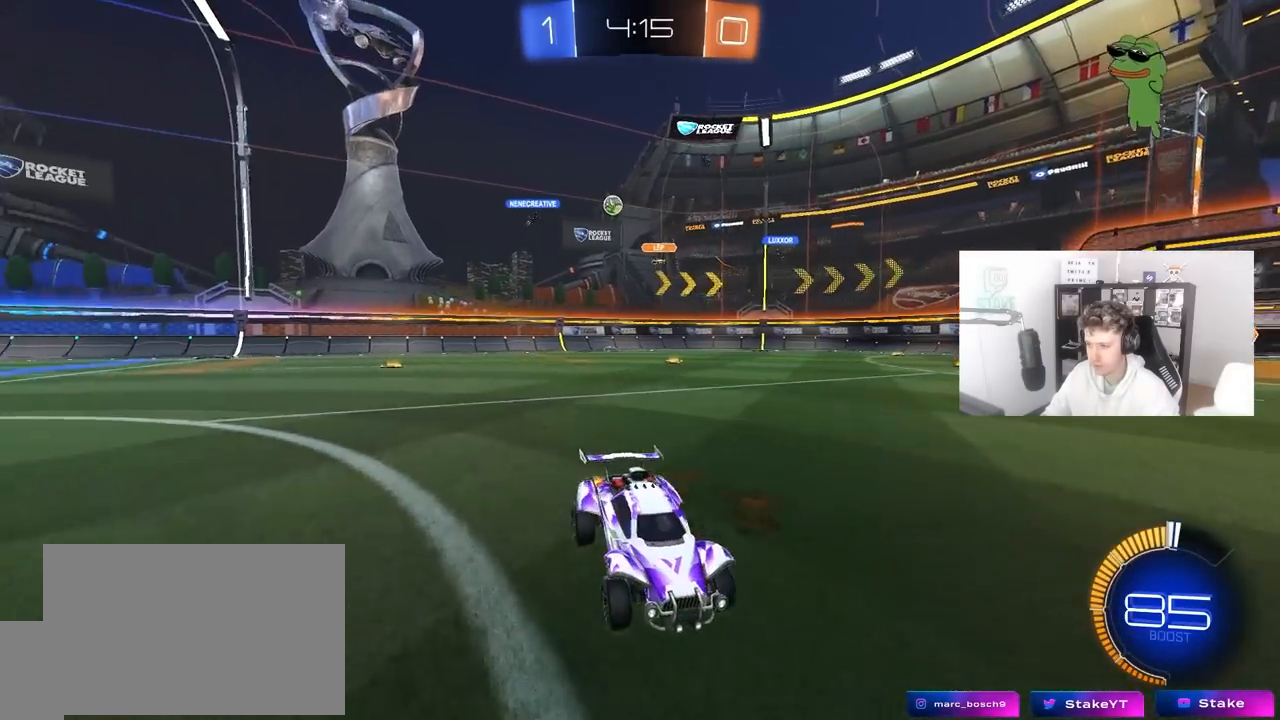
{"keys": ["a", "w"], "mouse": [], "mouse_move": "still", "events": [[200, "shift", "down"], [333, "shift", "up"]]}
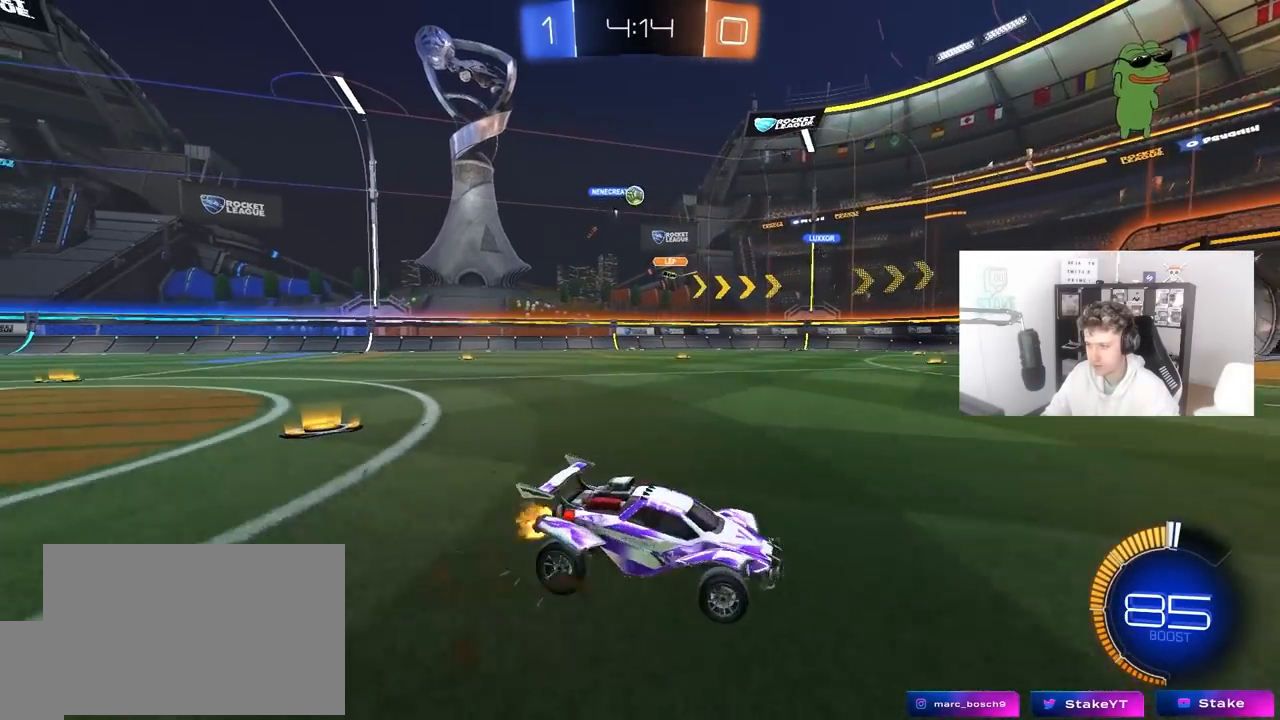
{"keys": ["a", "w"], "mouse": [], "mouse_move": "still", "events": [[400, "a", "up"], [500, "a", "down"]]}
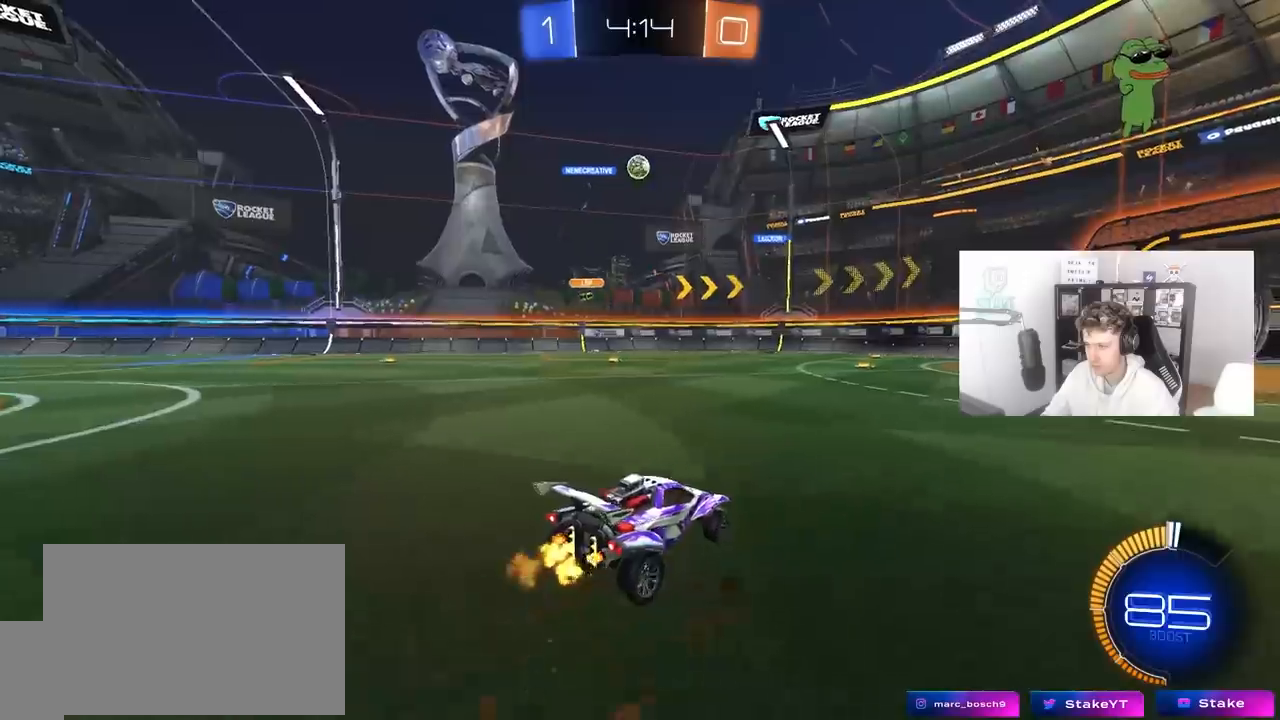
{"keys": ["d", "s"], "mouse": ["left", "right"], "mouse_move": "still", "events": [[83, "mouse_left", "down"], [83, "w", "up"], [133, "a", "up"], [133, "mouse_right", "down"], [183, "s", "down"], [317, "mouse_right", "up"], [317, "s", "up"], [367, "mouse_right", "down"], [417, "d", "down"], [417, "s", "down"]]}
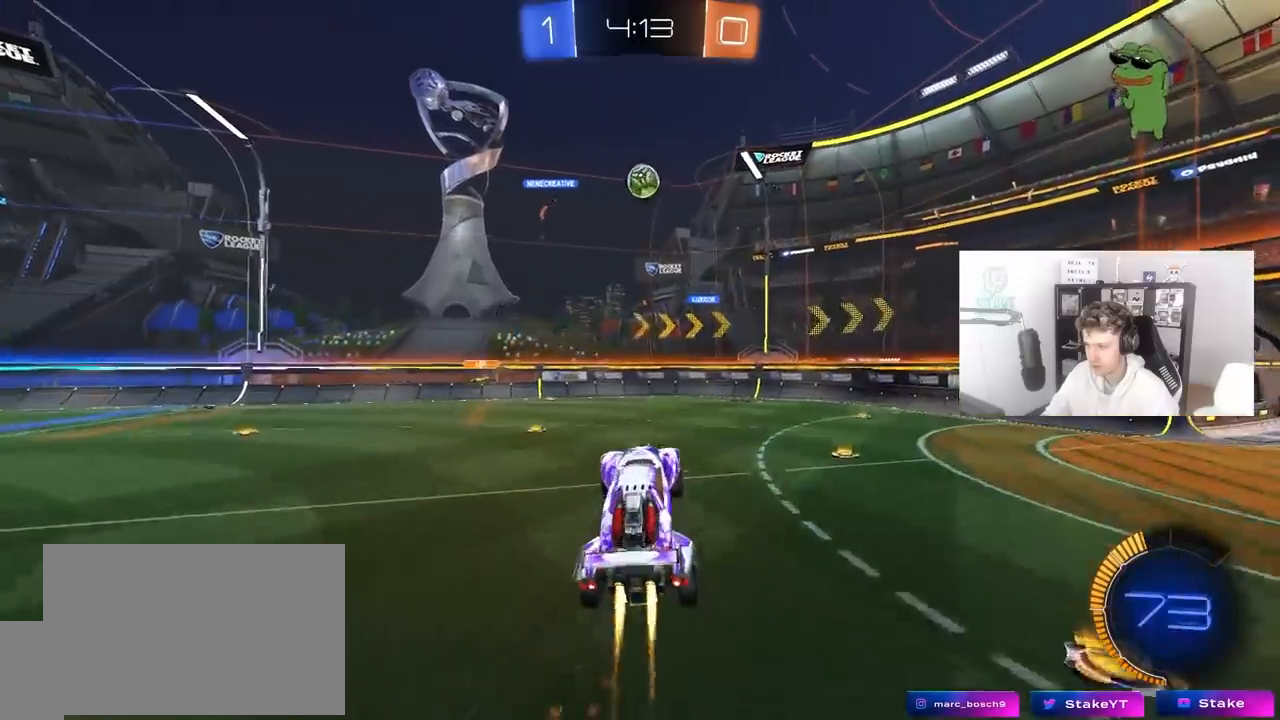
{"keys": ["d", "w"], "mouse": [], "mouse_move": "up-left", "events": [[67, "mouse_right", "up"], [150, "d", "up"], [150, "s", "up"], [150, "shift", "down"], [200, "a", "down"], [333, "a", "up"], [333, "shift", "up"], [383, "d", "down"], [383, "mouse_left", "up"], [383, "w", "down"]]}
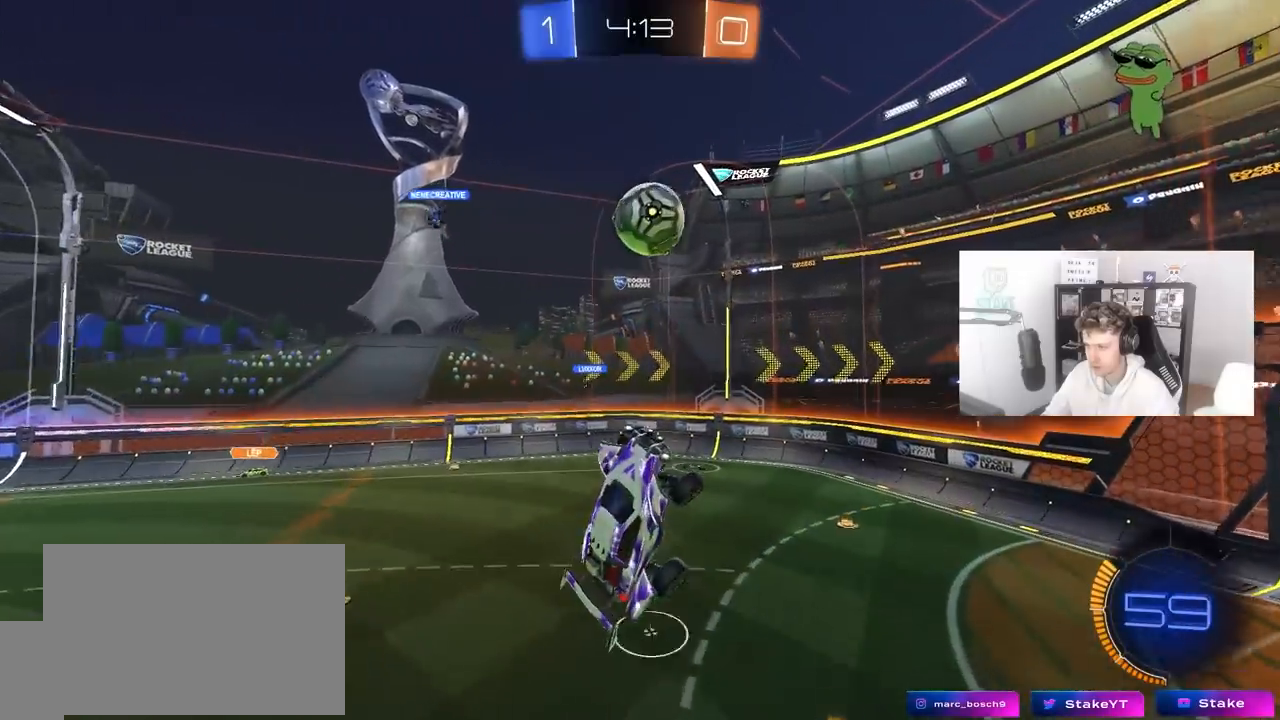
{"keys": ["d", "w"], "mouse": [], "mouse_move": "still", "events": [[17, "shift", "down"], [117, "shift", "up"]]}
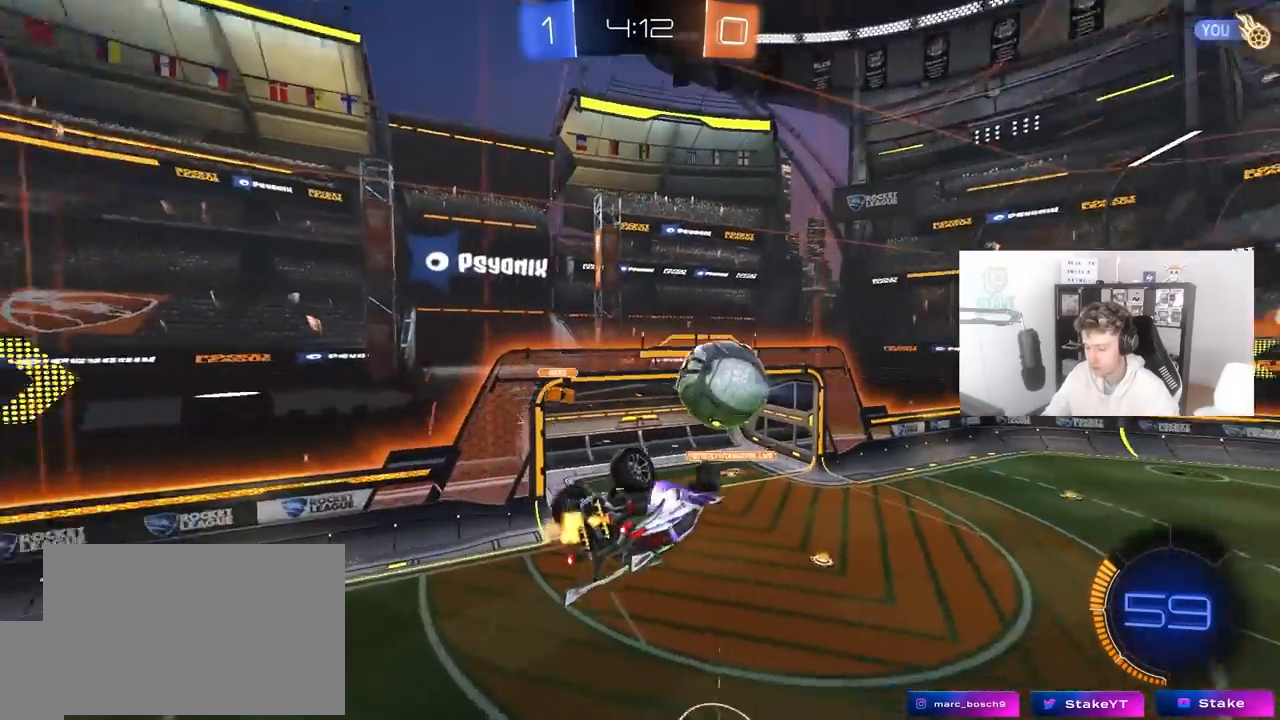
{"keys": ["d", "shift"], "mouse": [], "mouse_move": "still", "events": [[50, "shift", "down"], [83, "w", "up"]]}
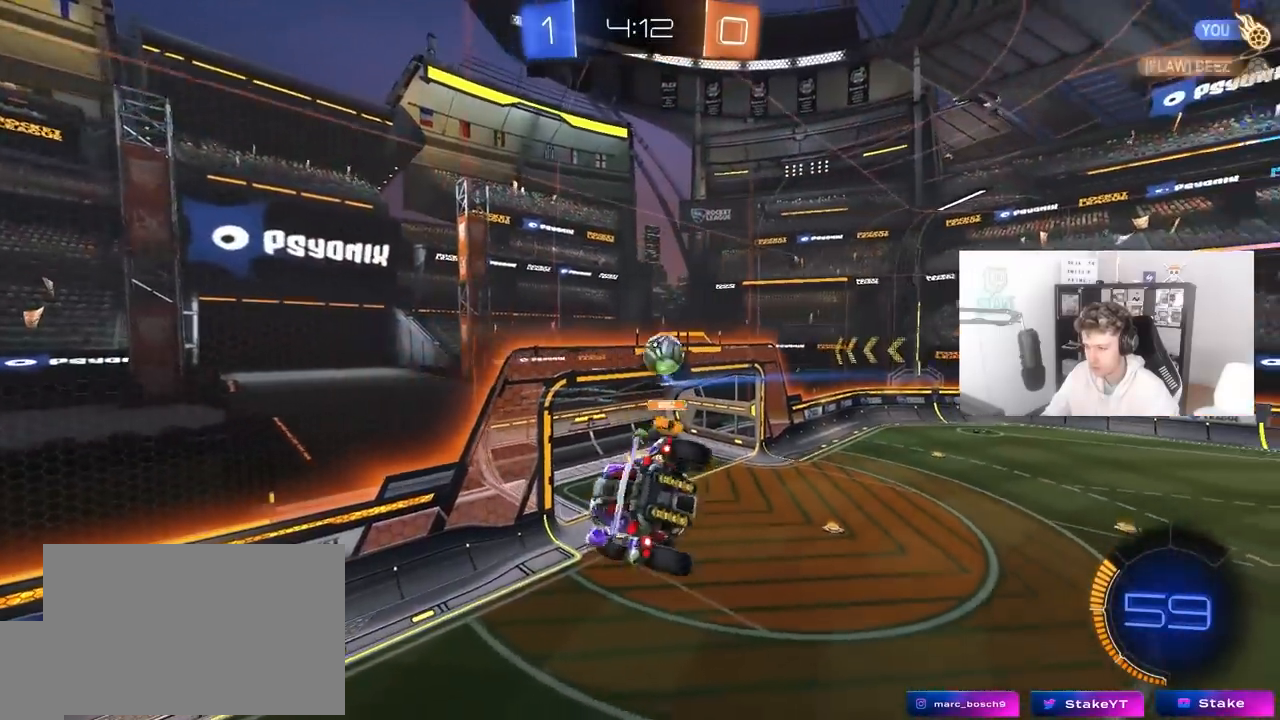
{"keys": ["d"], "mouse": [], "mouse_move": "still", "events": [[100, "d", "up"], [100, "shift", "up"], [200, "d", "down"], [333, "shift", "down"], [483, "shift", "up"]]}
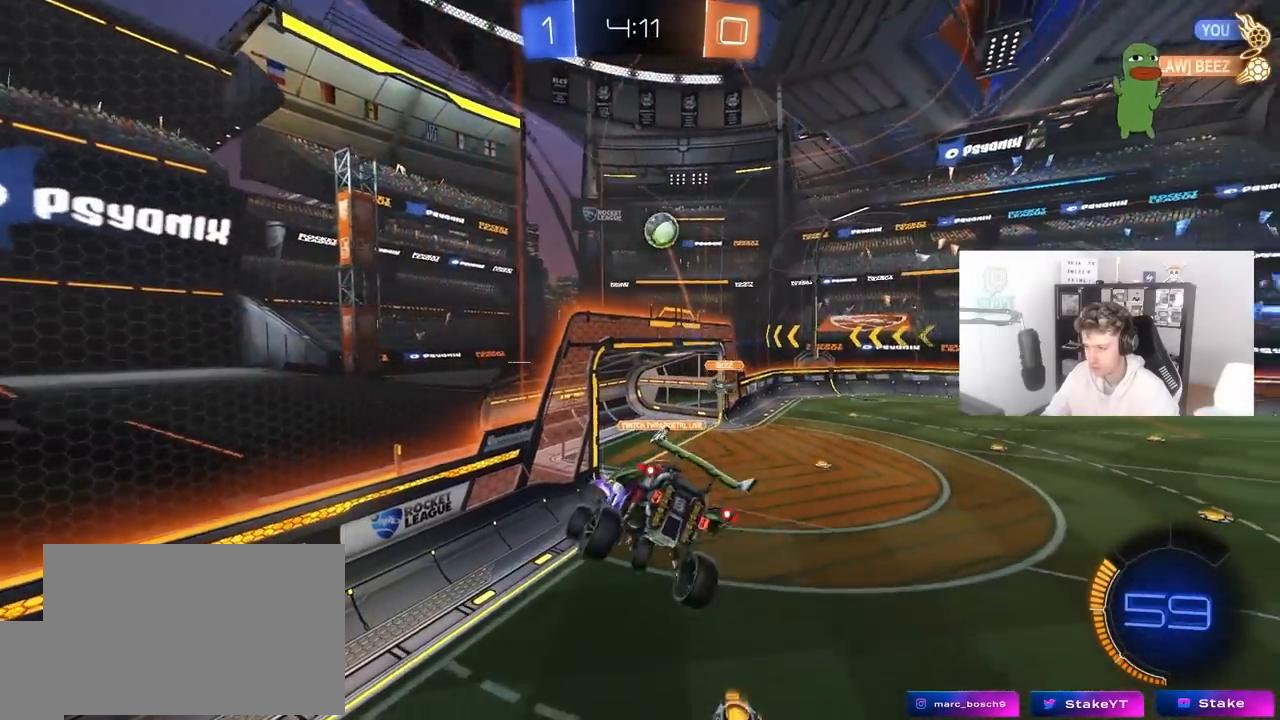
{"keys": [], "mouse": [], "mouse_move": "still", "events": [[350, "d", "up"]]}
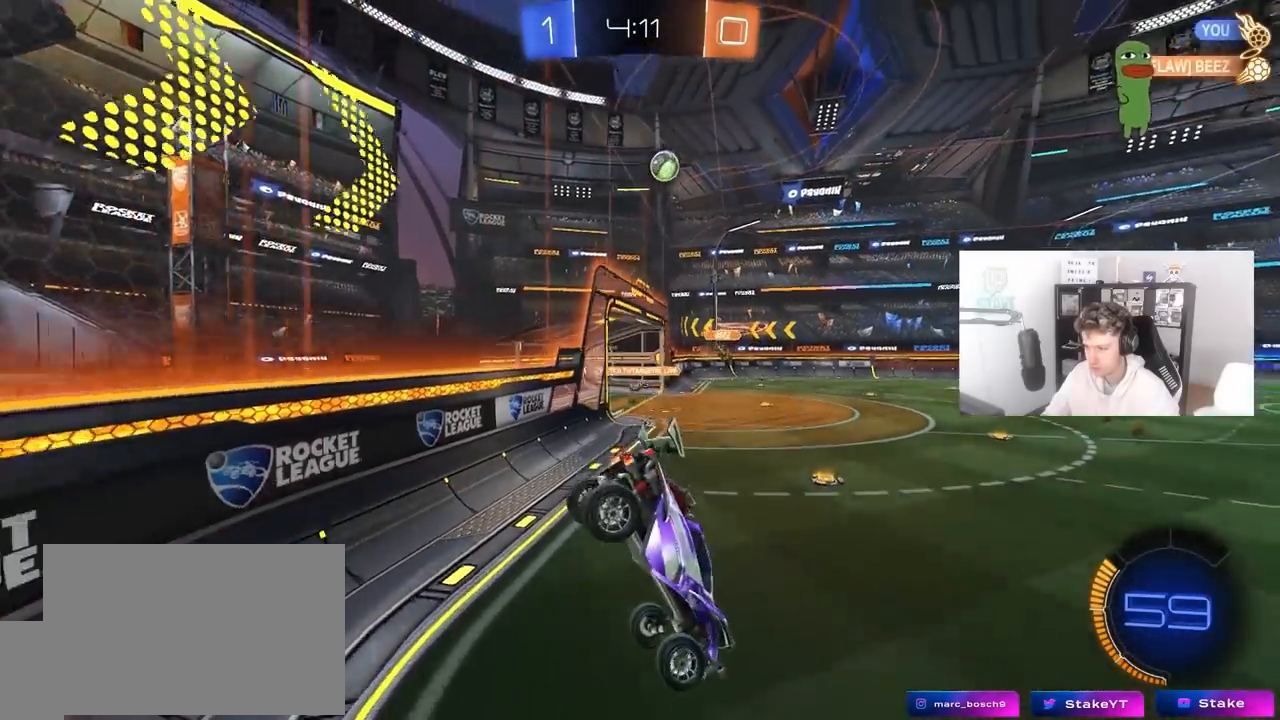
{"keys": ["w"], "mouse": [], "mouse_move": "still", "events": [[133, "w", "down"]]}
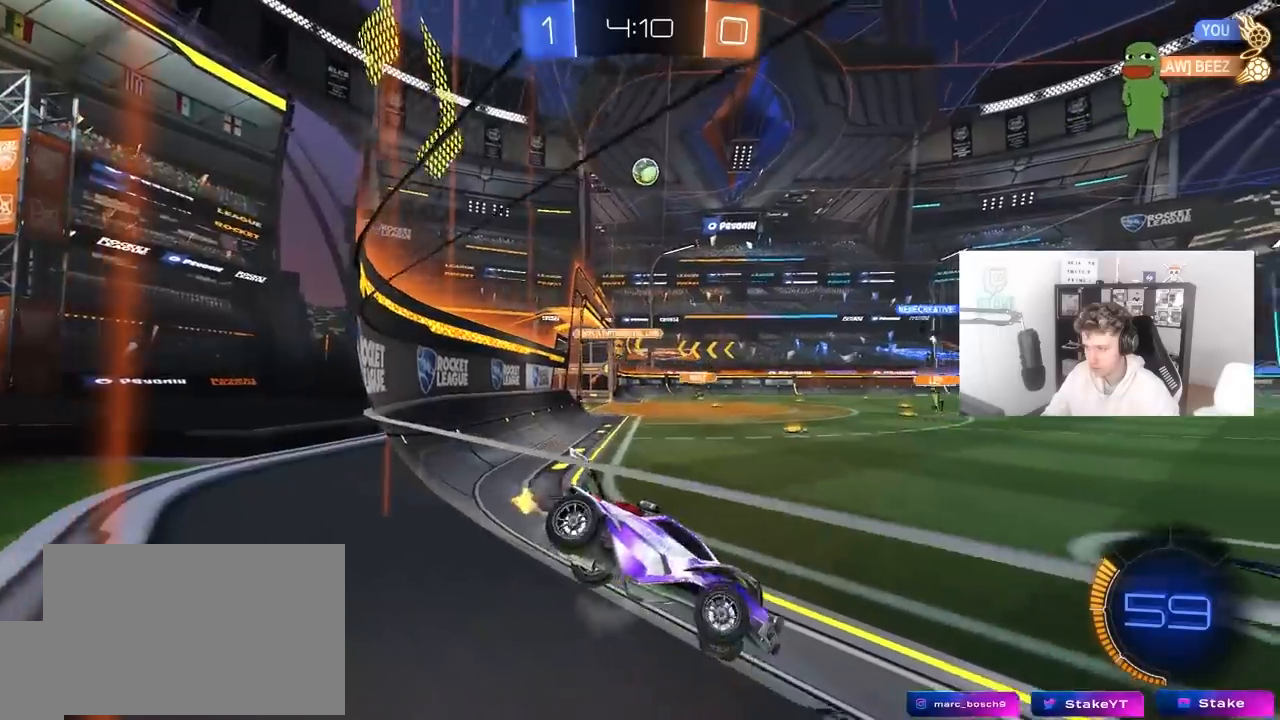
{"keys": ["w"], "mouse": [], "mouse_move": "still", "events": [[50, "a", "down"], [250, "a", "up"]]}
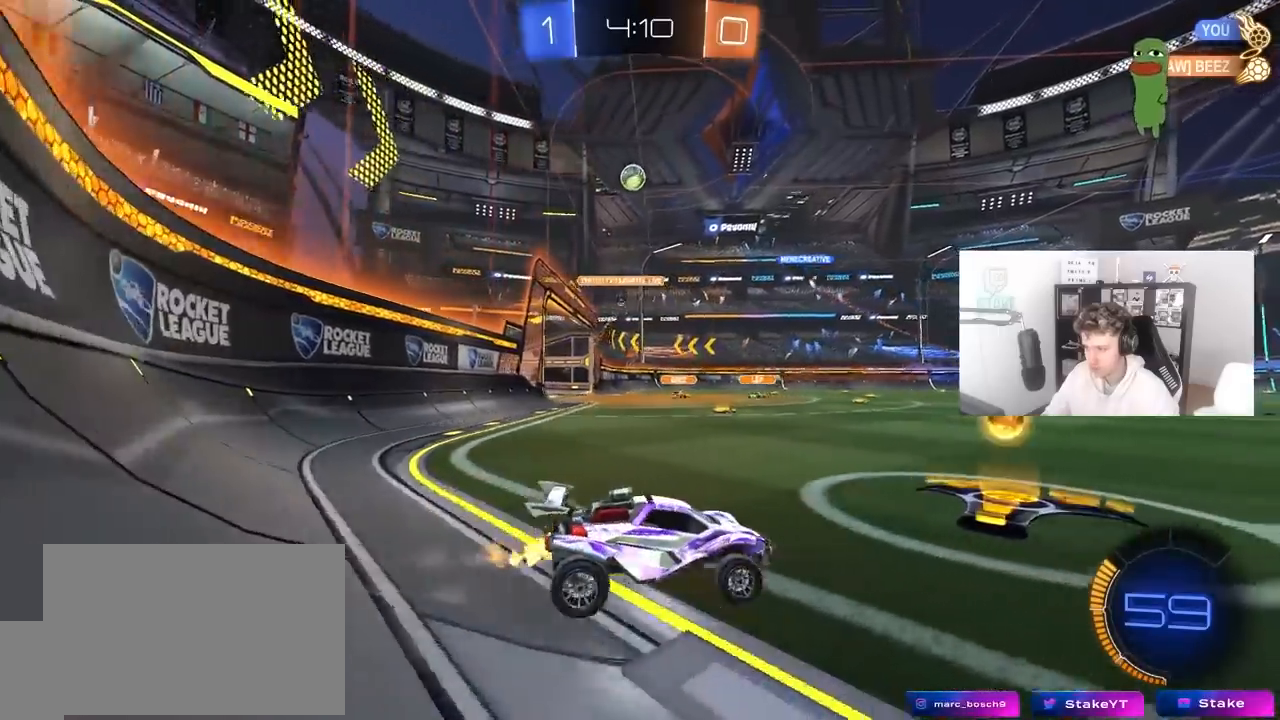
{"keys": ["d", "shift", "w"], "mouse": ["left"], "mouse_move": "still", "events": [[67, "a", "down"], [267, "a", "up"], [350, "a", "down"], [400, "mouse_left", "down"], [400, "mouse_right", "down"], [500, "a", "up"], [500, "d", "down"], [500, "mouse_right", "up"], [500, "shift", "down"]]}
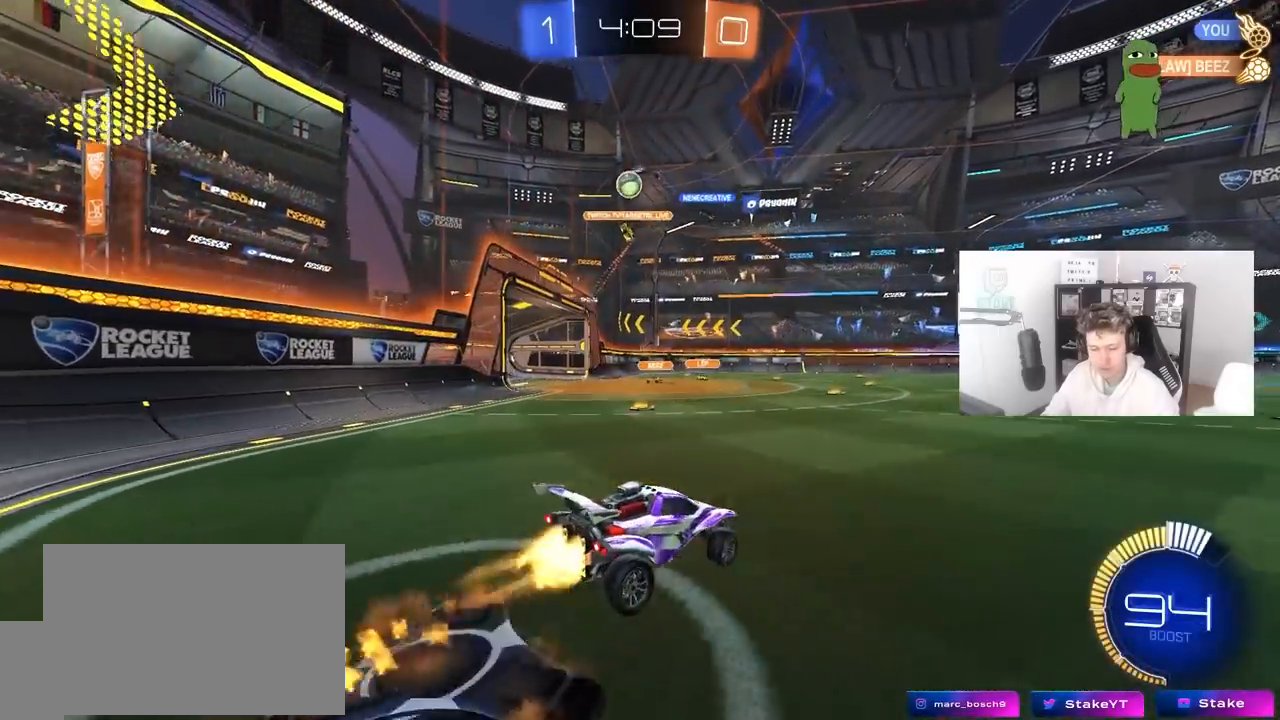
{"keys": ["d", "shift"], "mouse": [], "mouse_move": "still", "events": [[50, "mouse_right", "down"], [83, "s", "down"], [83, "w", "up"], [233, "mouse_left", "up"], [233, "mouse_right", "up"], [467, "s", "up"]]}
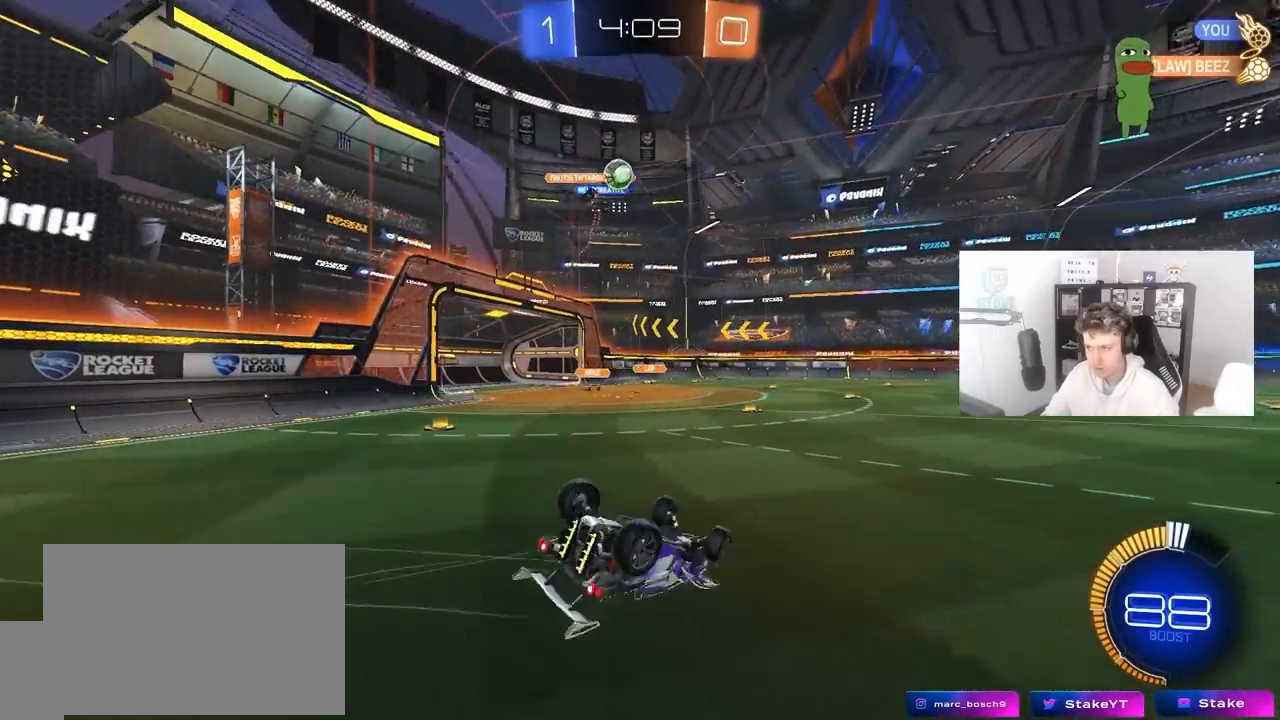
{"keys": ["d", "w"], "mouse": [], "mouse_move": "still", "events": [[100, "s", "down"], [300, "s", "up"], [333, "shift", "up"], [483, "w", "down"]]}
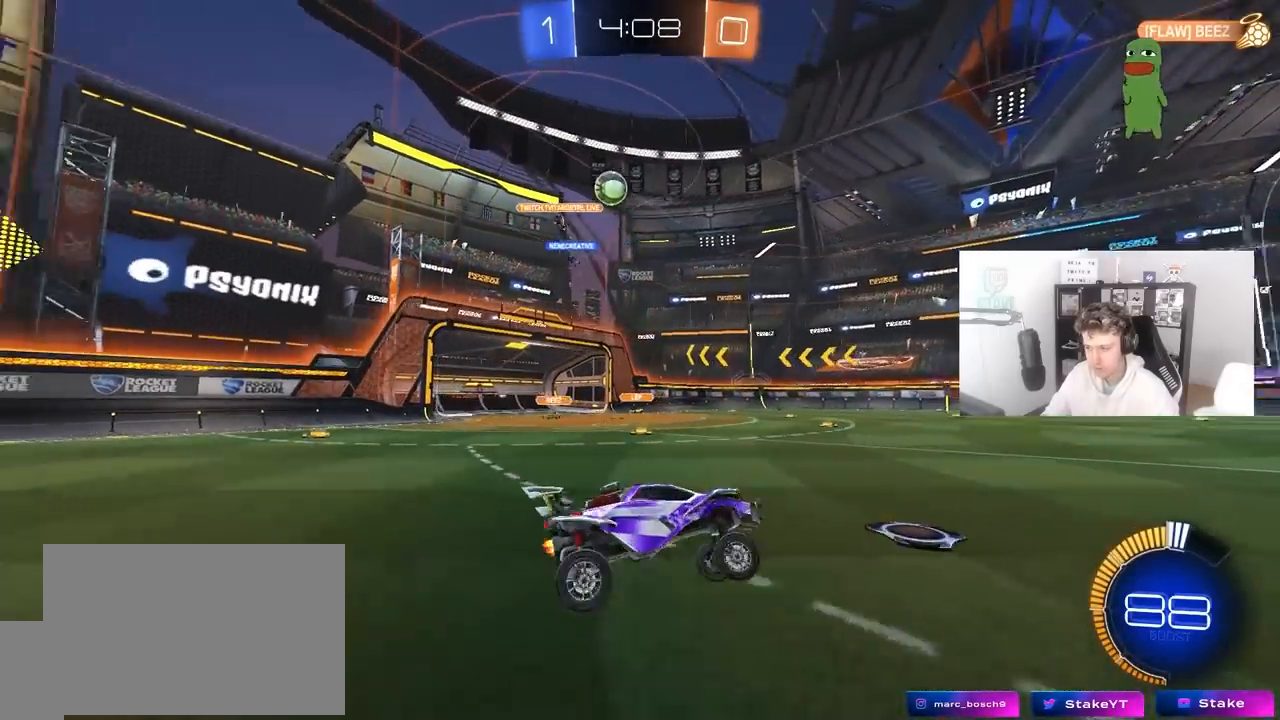
{"keys": ["d", "w"], "mouse": [], "mouse_move": "still", "events": [[300, "d", "up"], [500, "d", "down"]]}
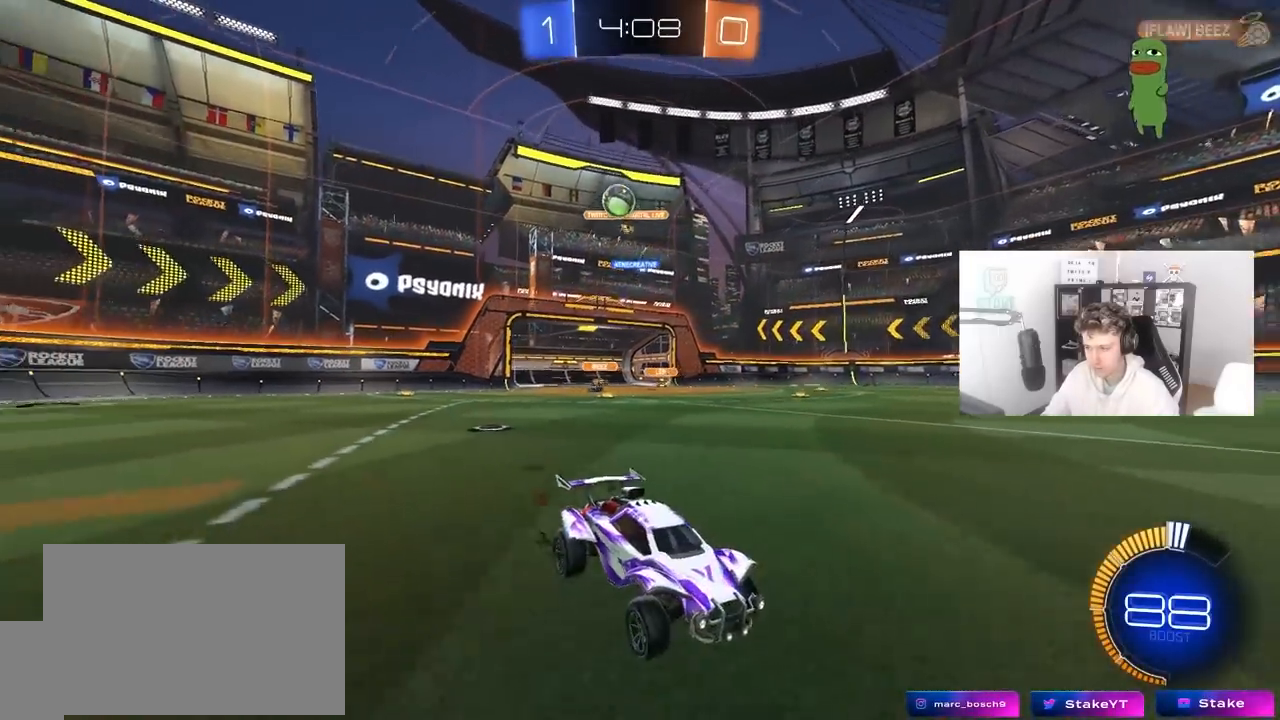
{"keys": ["a", "w"], "mouse": [], "mouse_move": "still", "events": [[183, "d", "up"], [417, "a", "down"]]}
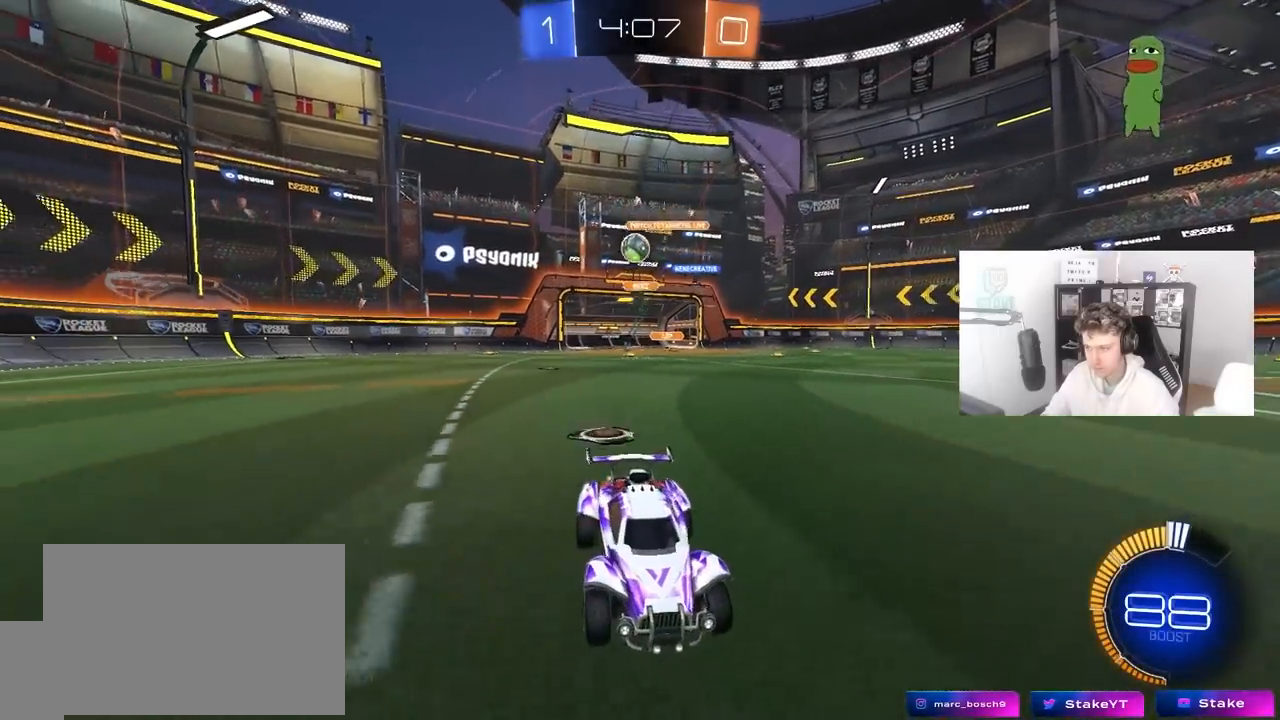
{"keys": ["d", "tab", "w"], "mouse": [], "mouse_move": "still", "events": [[67, "a", "up"], [100, "w", "up"], [150, "w", "down"], [200, "tab", "down"], [200, "w", "up"], [300, "d", "down"], [333, "w", "down"]]}
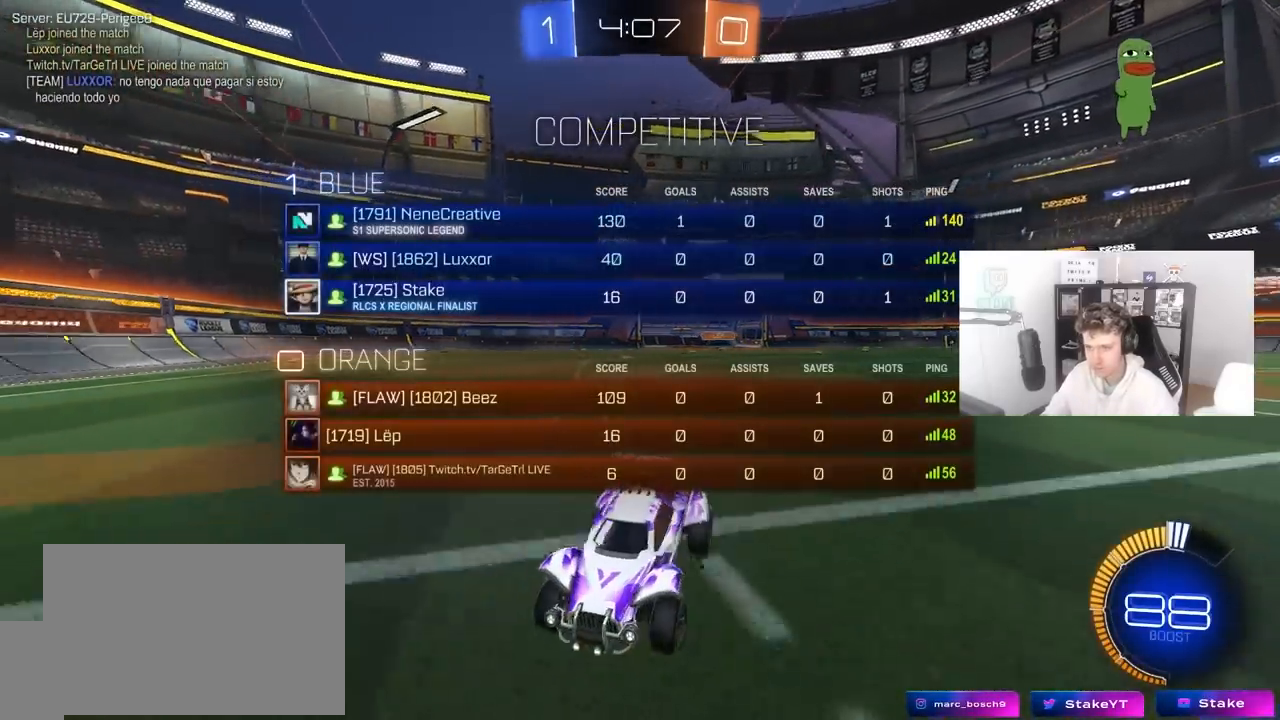
{"keys": ["d", "shift", "w"], "mouse": [], "mouse_move": "still", "events": [[17, "d", "up"], [217, "tab", "up"], [300, "d", "down"], [350, "shift", "down"]]}
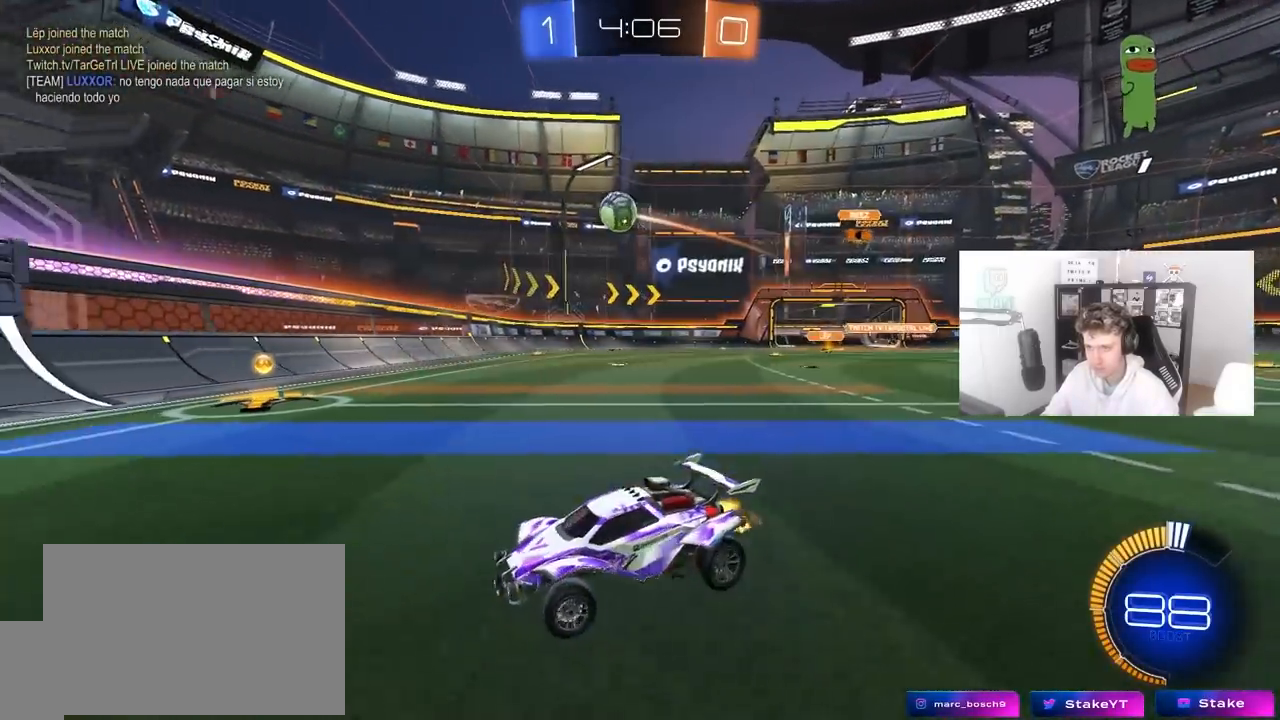
{"keys": ["d", "w"], "mouse": [], "mouse_move": "still", "events": [[183, "shift", "up"]]}
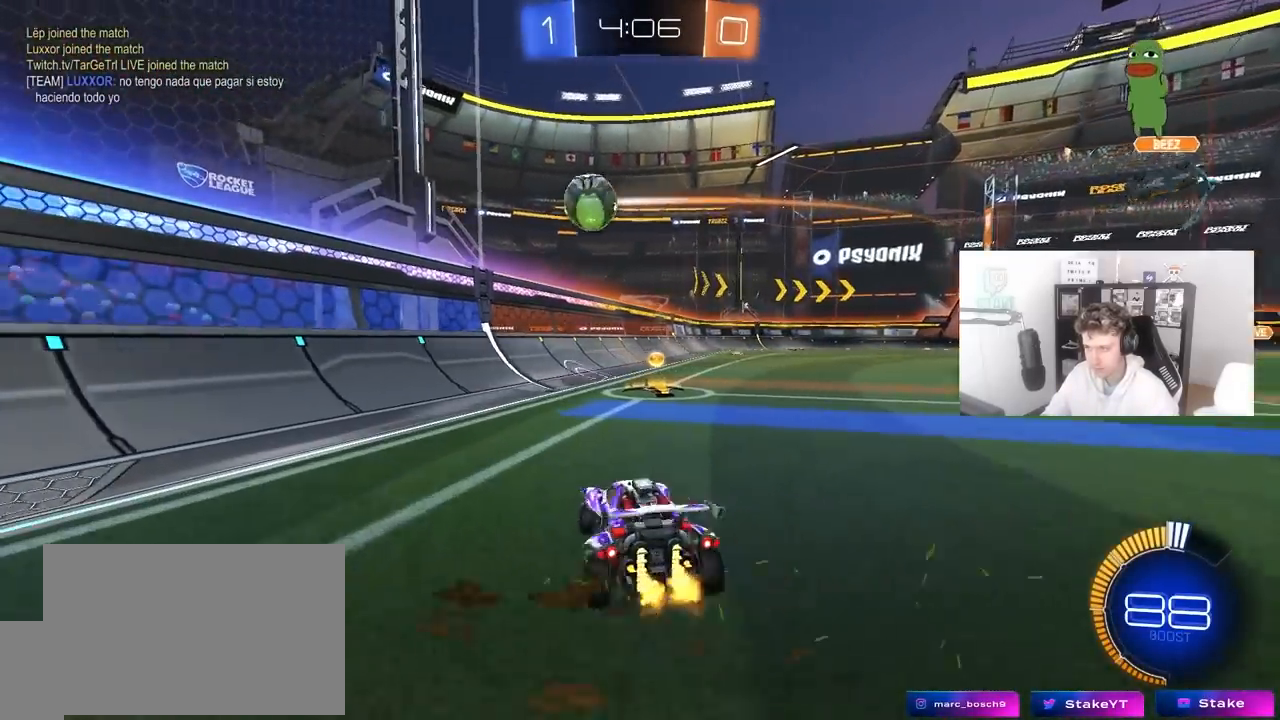
{"keys": [], "mouse": ["left", "right"], "mouse_move": "right", "events": [[150, "d", "up"], [150, "w", "up"], [200, "a", "down"], [200, "mouse_right", "down"], [250, "s", "down"], [283, "d", "down"], [383, "a", "up"], [433, "mouse_left", "down"], [433, "s", "up"], [483, "d", "up"]]}
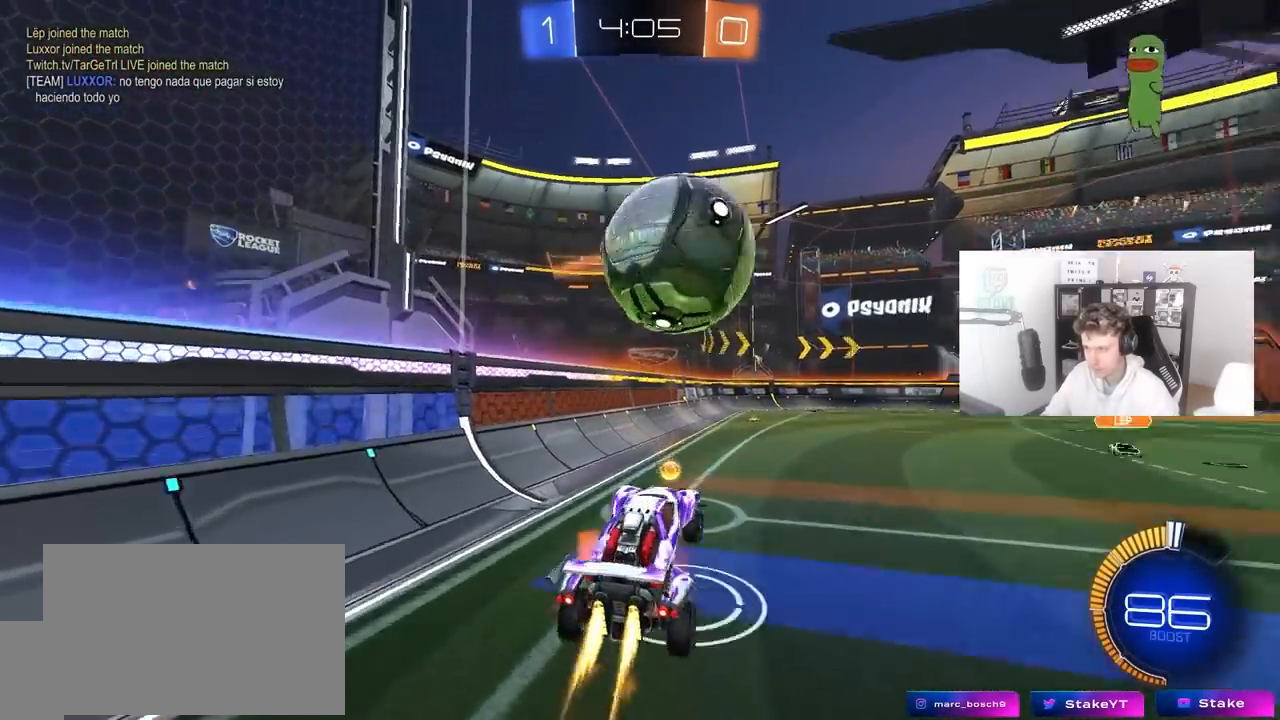
{"keys": ["a"], "mouse": [], "mouse_move": "still", "events": [[33, "d", "down"], [67, "mouse_left", "up"], [117, "shift", "down"], [167, "mouse_right", "up"], [450, "a", "down"], [450, "d", "up"], [450, "shift", "up"]]}
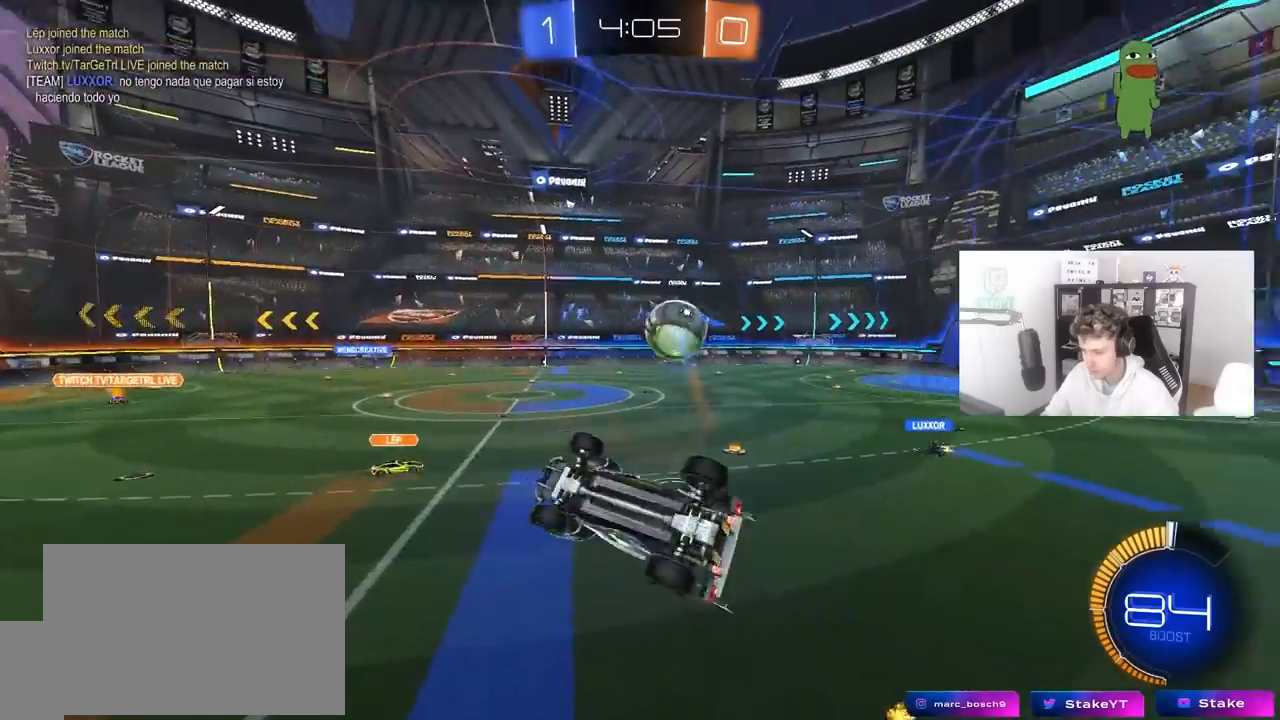
{"keys": ["a", "s", "shift"], "mouse": [], "mouse_move": "still", "events": [[50, "a", "up"], [50, "d", "down"], [50, "shift", "down"], [183, "s", "down"], [233, "a", "down"], [283, "d", "up"], [317, "shift", "up"], [467, "shift", "down"]]}
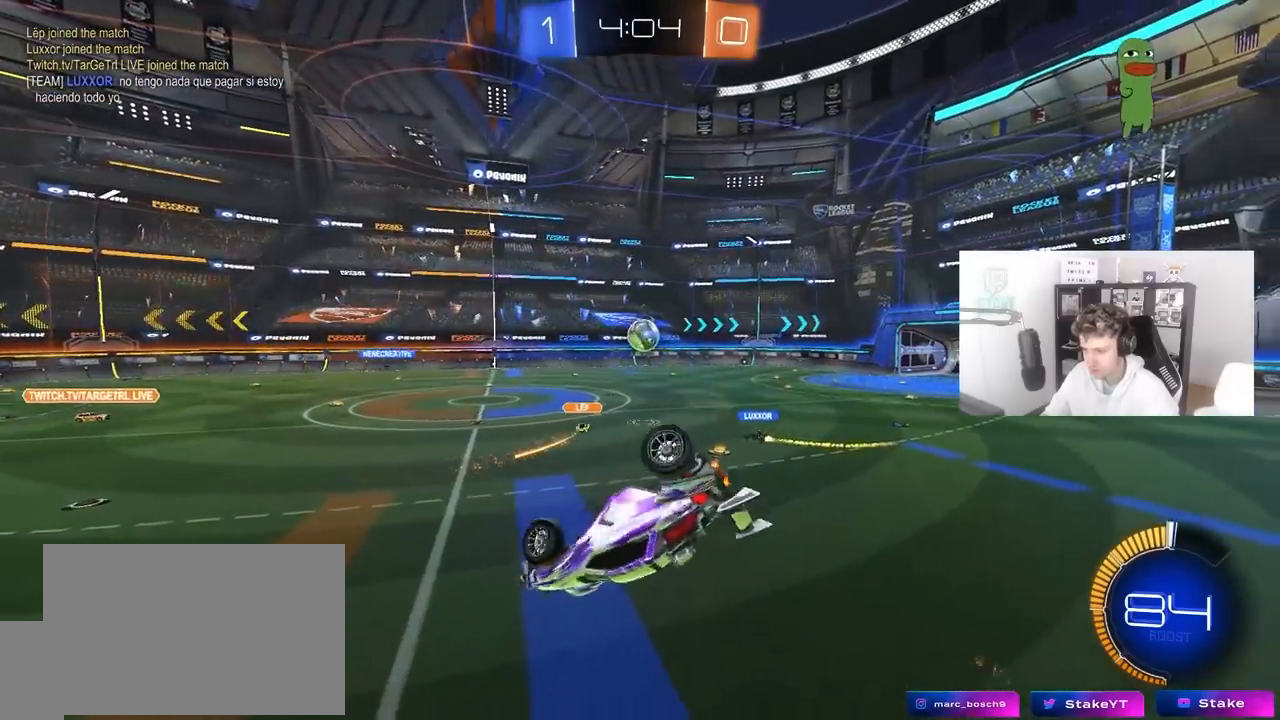
{"keys": ["tab"], "mouse": ["left"], "mouse_move": "still", "events": [[150, "mouse_left", "down"], [200, "shift", "up"], [250, "s", "up"], [283, "a", "up"], [433, "tab", "down"]]}